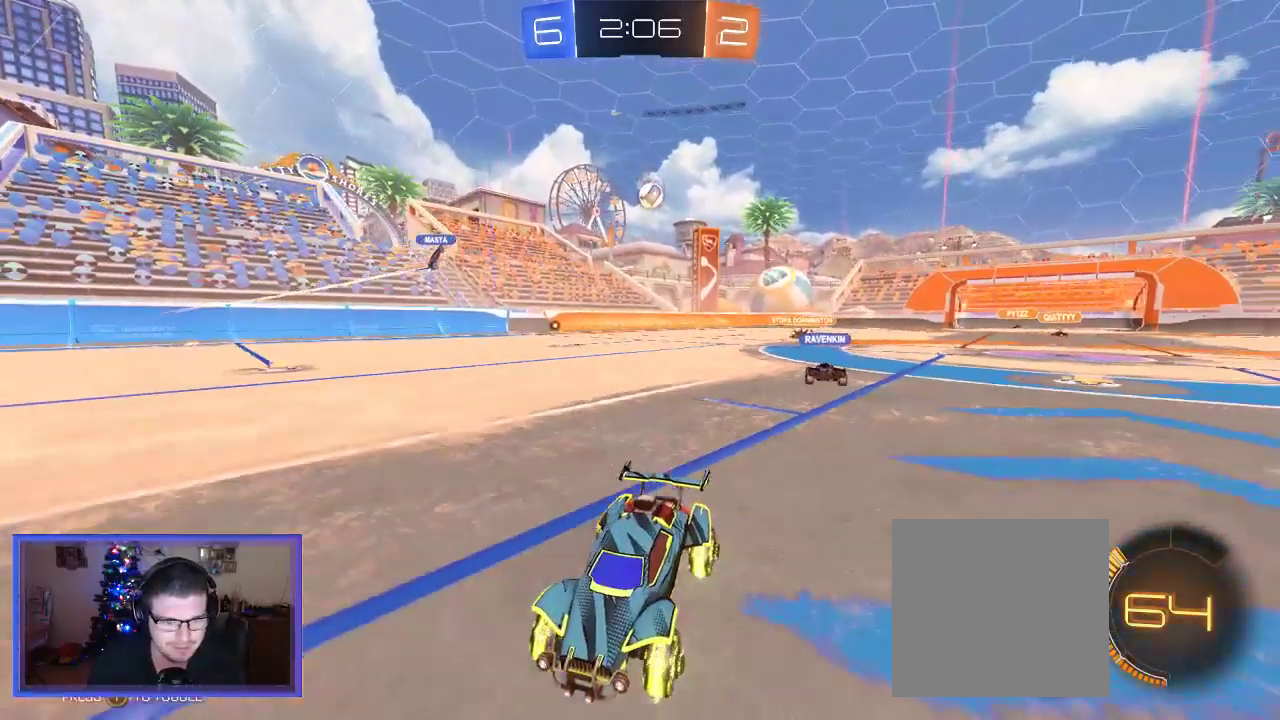
Gameplay with a controller (Xbox layout); each line is a JSON object with the inputs held at the frame after it. "events" lists button and stick changes between this image and that frame as [ms after this image, input, new state], when the widget could be followed in between. Not read: R3.
{"buttons": ["R2"], "left_stick": "right", "right_stick": "center", "events": [[217, "left_stick", "right"]]}
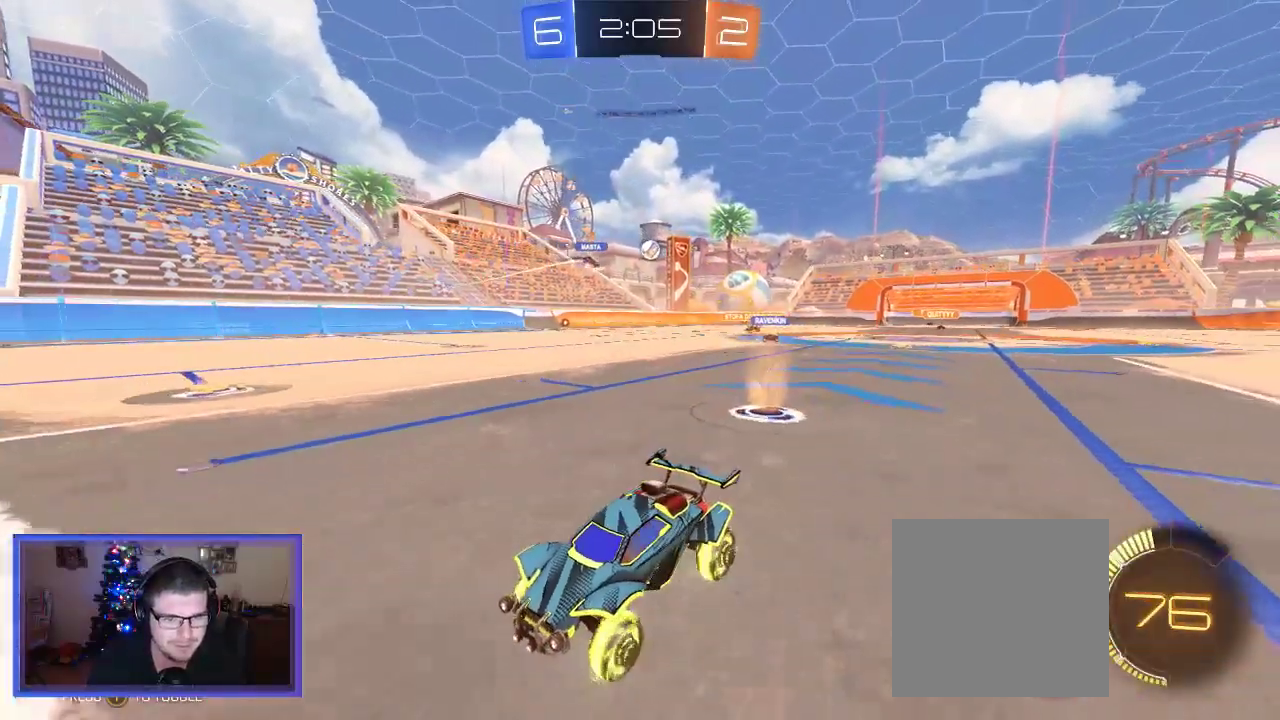
{"buttons": [], "left_stick": "right", "right_stick": "center", "events": [[17, "X", "down"], [83, "R2", "up"], [350, "X", "up"]]}
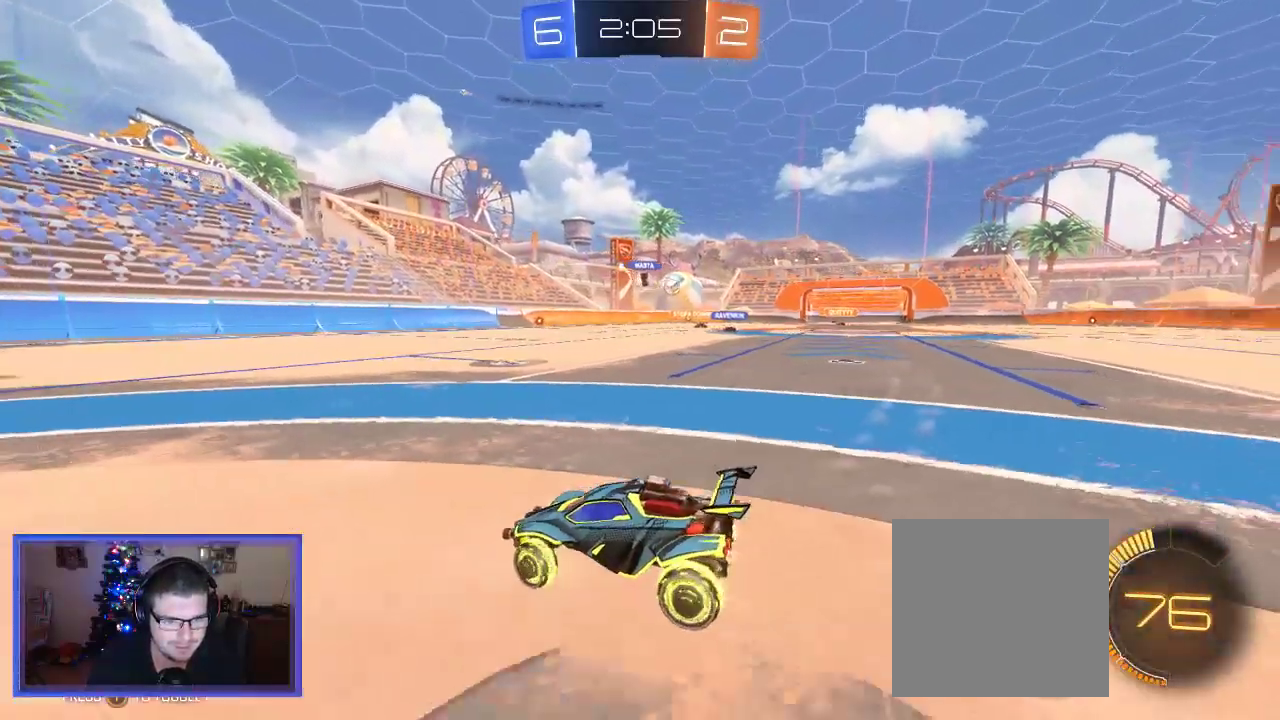
{"buttons": ["L2"], "left_stick": "down-left", "right_stick": "center", "events": [[17, "R2", "down"], [67, "R2", "up"], [217, "L2", "down"], [217, "left_stick", "down-left"]]}
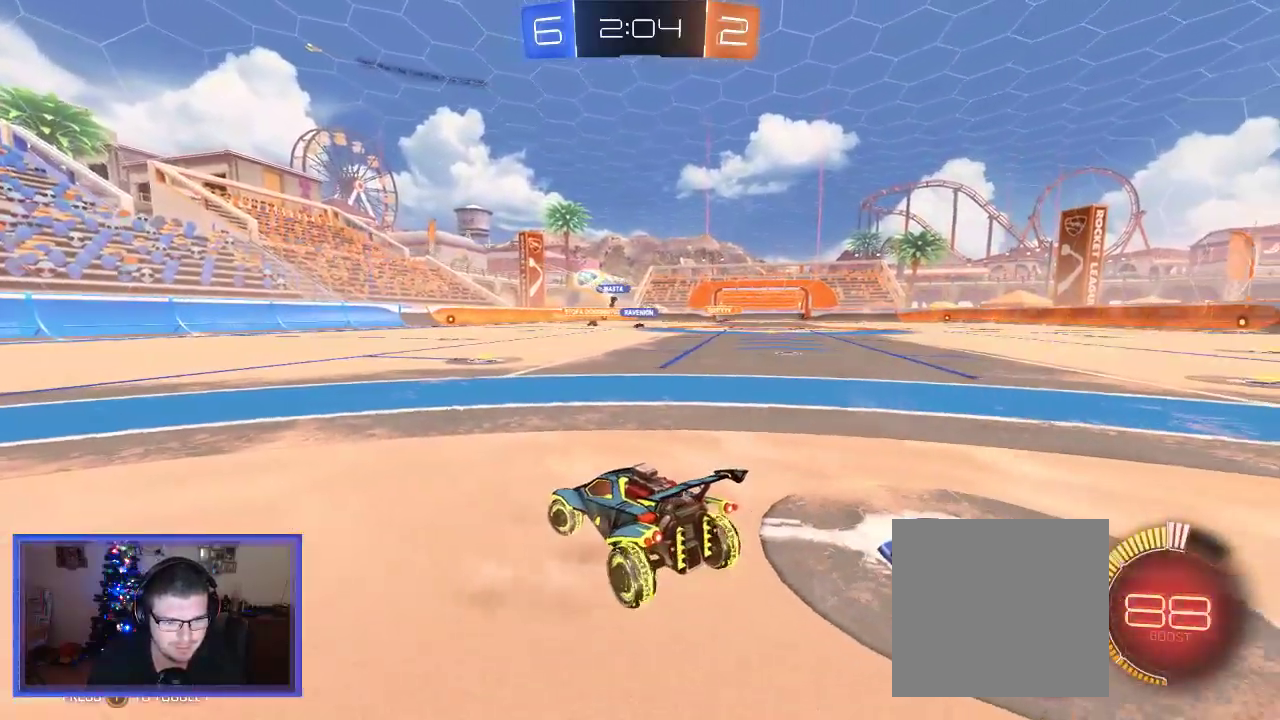
{"buttons": ["R2"], "left_stick": "center", "right_stick": "center", "events": [[317, "left_stick", "left"], [350, "R2", "down"], [417, "L2", "up"], [417, "left_stick", "center"]]}
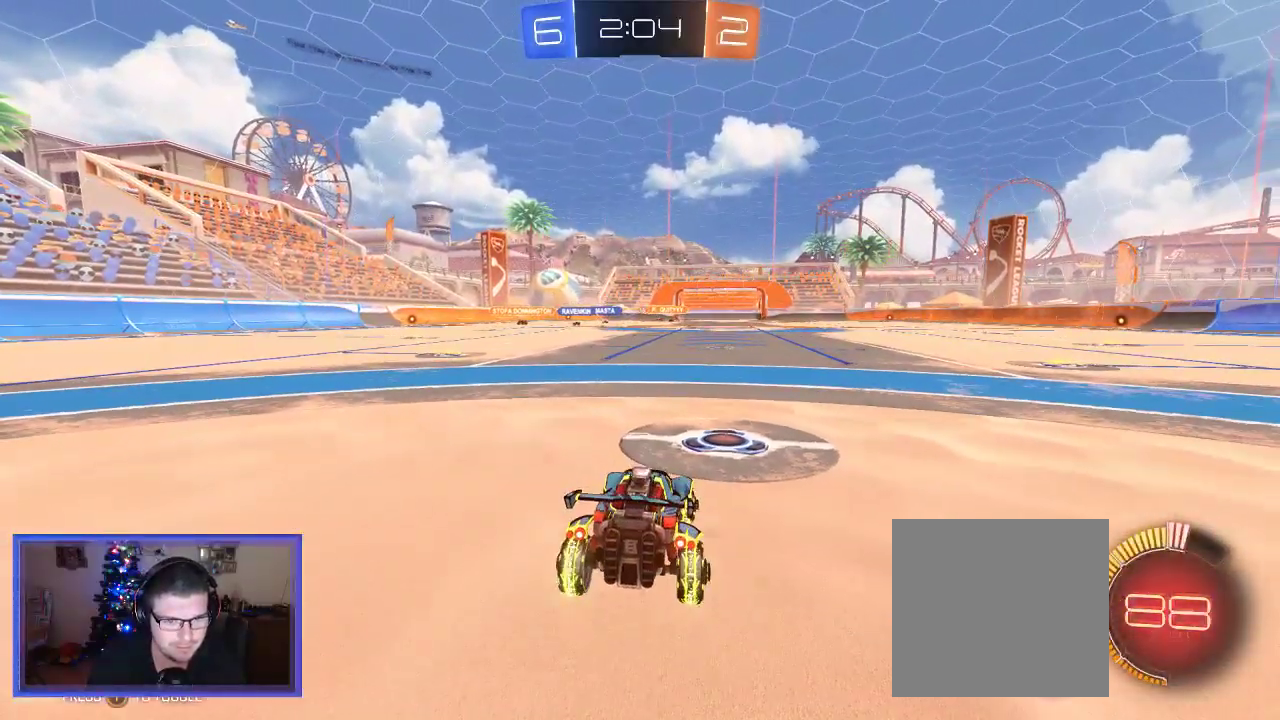
{"buttons": ["R2"], "left_stick": "center", "right_stick": "center", "events": [[217, "left_stick", "right"], [317, "L2", "down"], [350, "R2", "up"], [350, "left_stick", "center"], [483, "L2", "up"], [483, "R2", "down"]]}
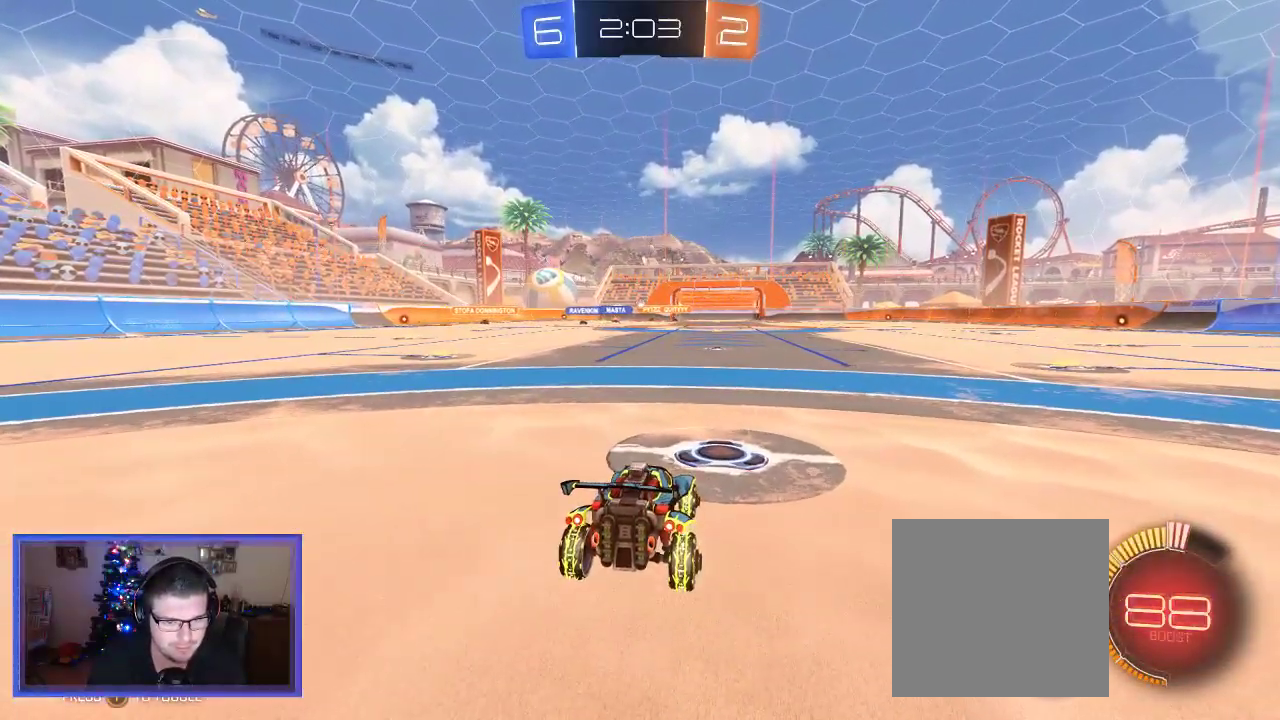
{"buttons": ["R2"], "left_stick": "center", "right_stick": "center", "events": []}
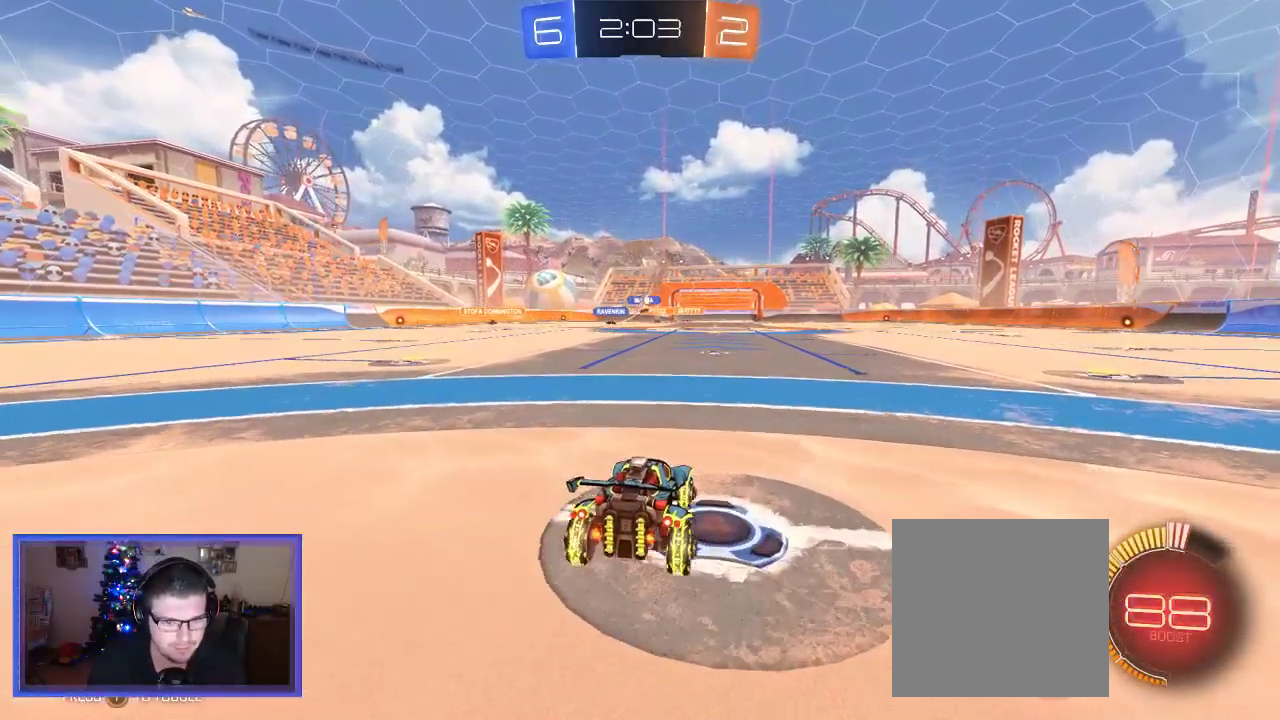
{"buttons": ["R2"], "left_stick": "center", "right_stick": "center", "events": []}
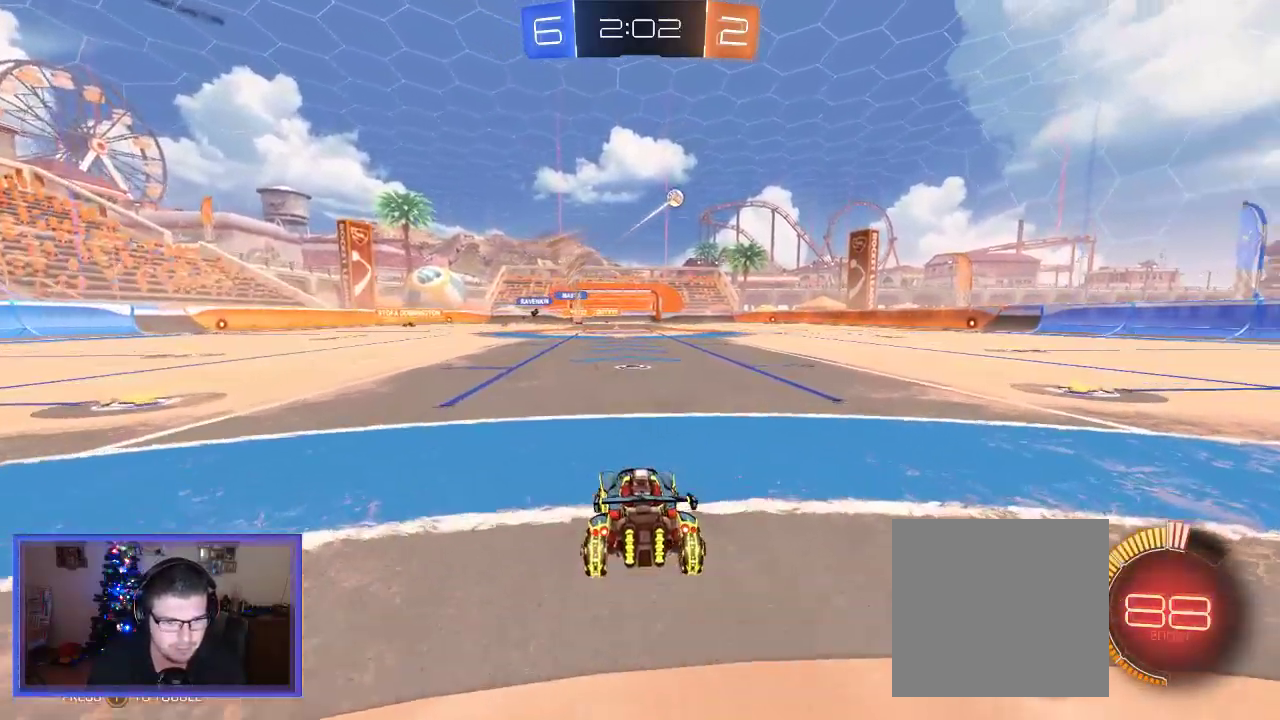
{"buttons": ["L2", "R2"], "left_stick": "right", "right_stick": "center", "events": [[17, "left_stick", "right"], [250, "R2", "up"], [317, "L2", "down"], [450, "R2", "down"]]}
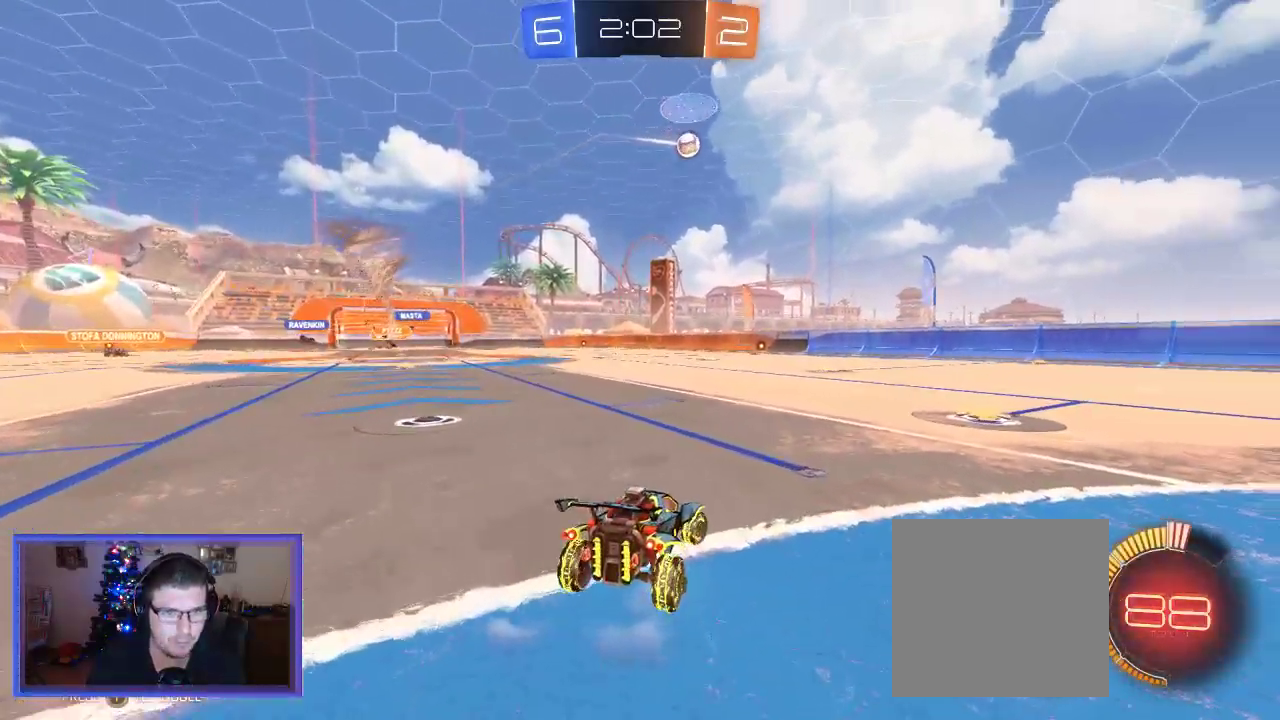
{"buttons": [], "left_stick": "down-right", "right_stick": "center", "events": [[17, "L2", "up"], [317, "left_stick", "down-right"], [350, "R2", "up"]]}
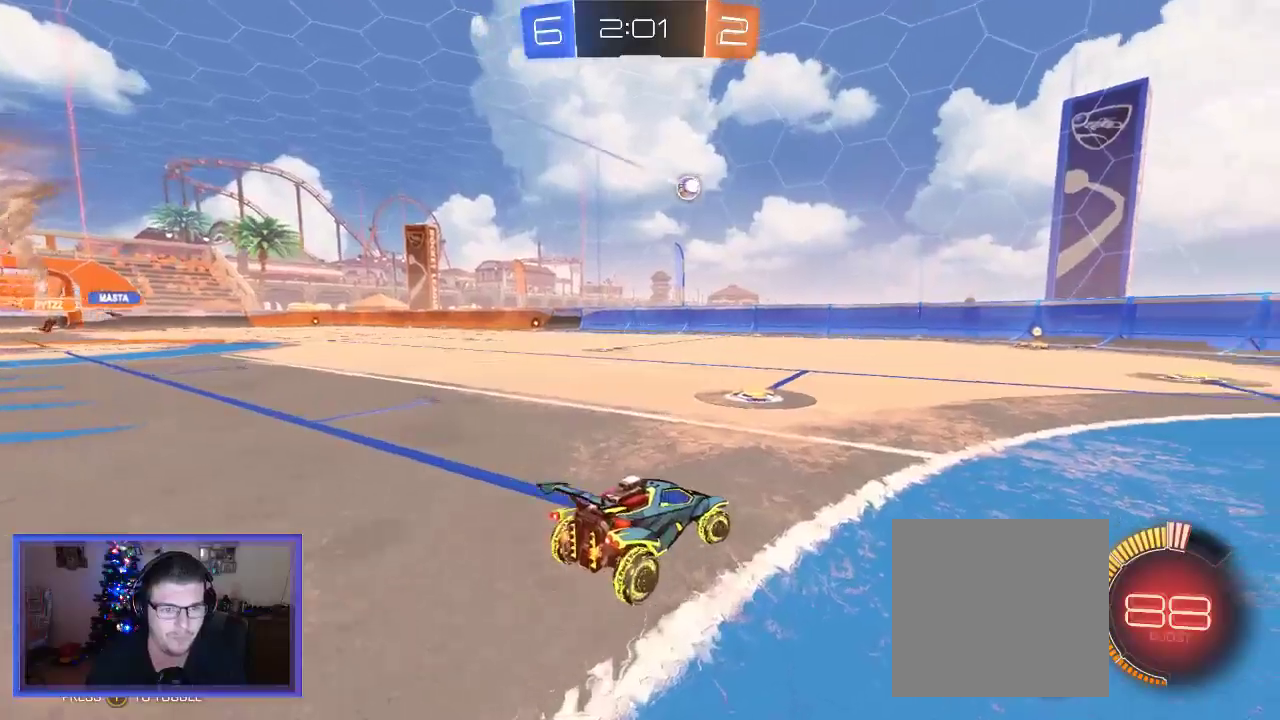
{"buttons": [], "left_stick": "center", "right_stick": "center", "events": [[17, "R2", "down"], [117, "left_stick", "center"], [450, "R2", "up"]]}
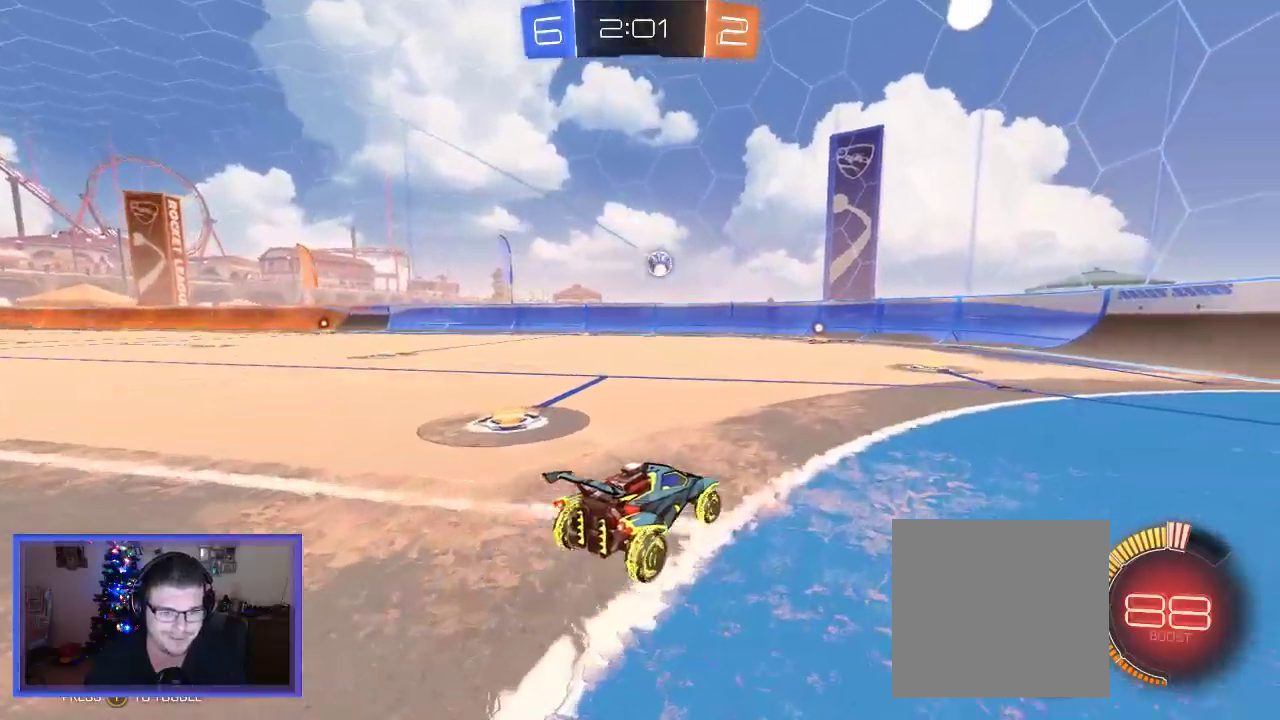
{"buttons": ["R2"], "left_stick": "right", "right_stick": "center", "events": [[83, "R2", "down"], [183, "left_stick", "right"], [317, "left_stick", "center"], [383, "left_stick", "right"]]}
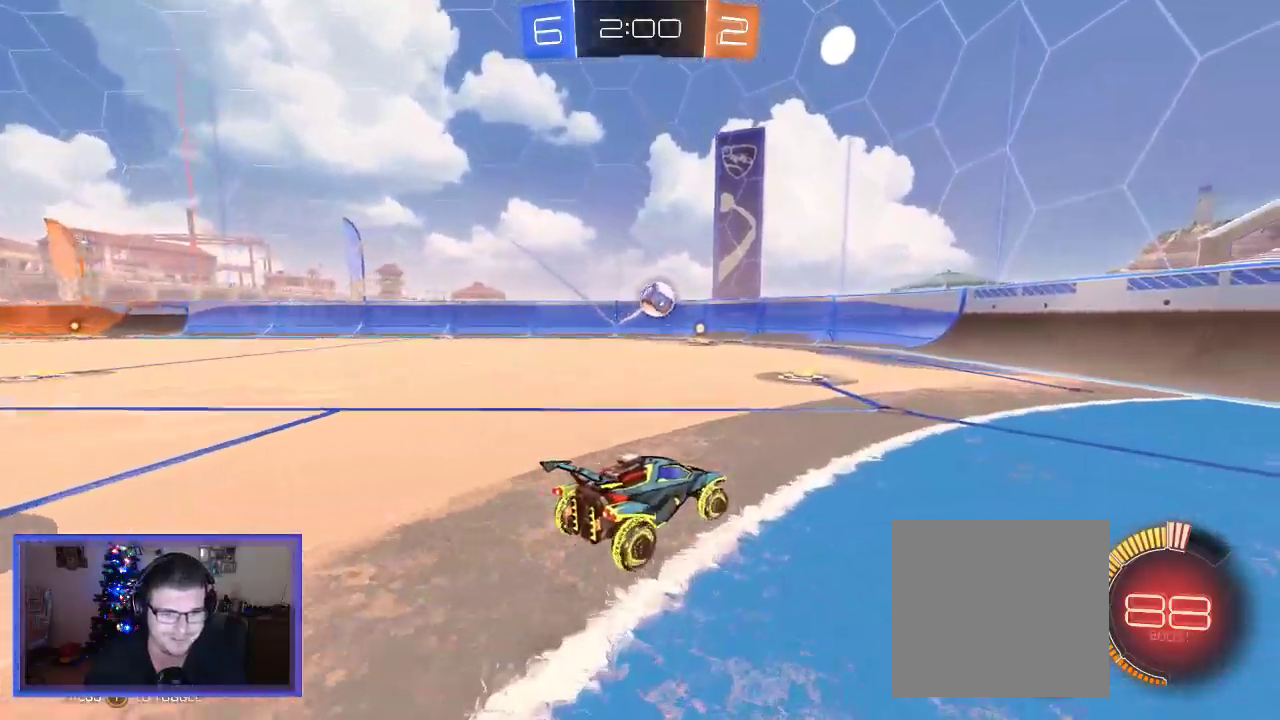
{"buttons": ["R2"], "left_stick": "right", "right_stick": "center", "events": [[150, "left_stick", "center"], [383, "left_stick", "right"]]}
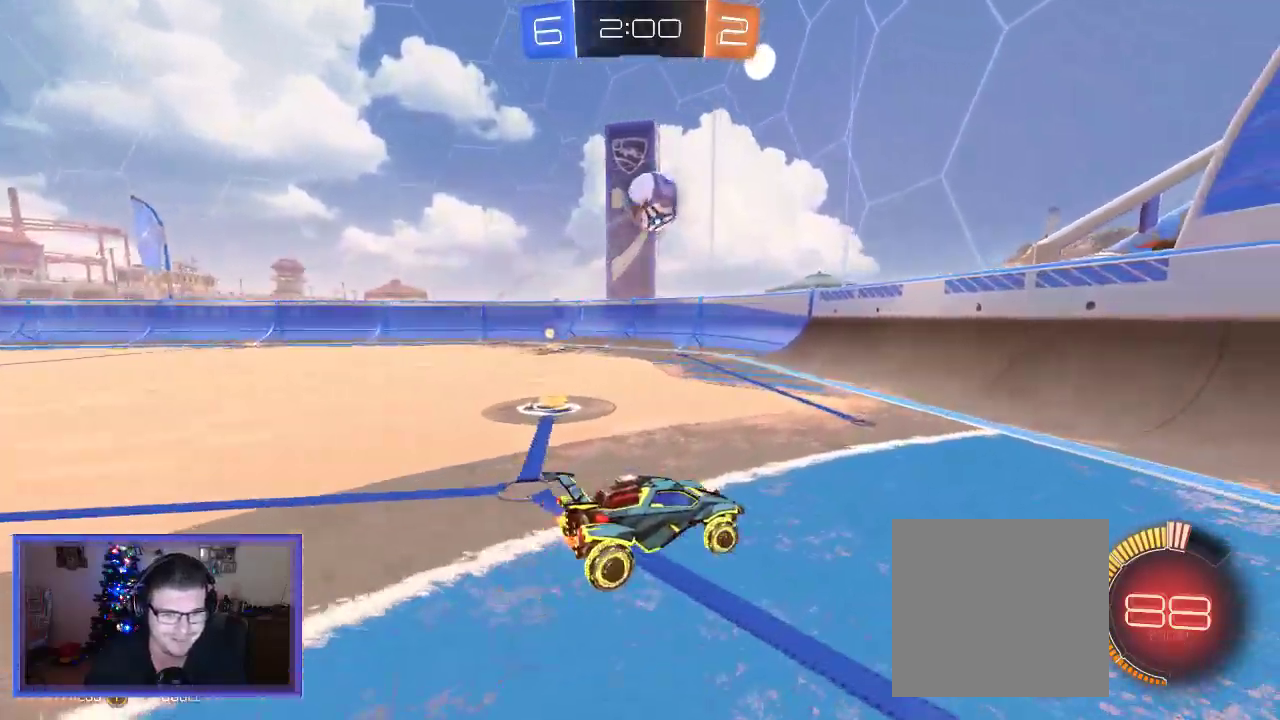
{"buttons": ["B", "R2"], "left_stick": "left", "right_stick": "center", "events": [[117, "B", "down"], [217, "left_stick", "center"], [383, "left_stick", "left"]]}
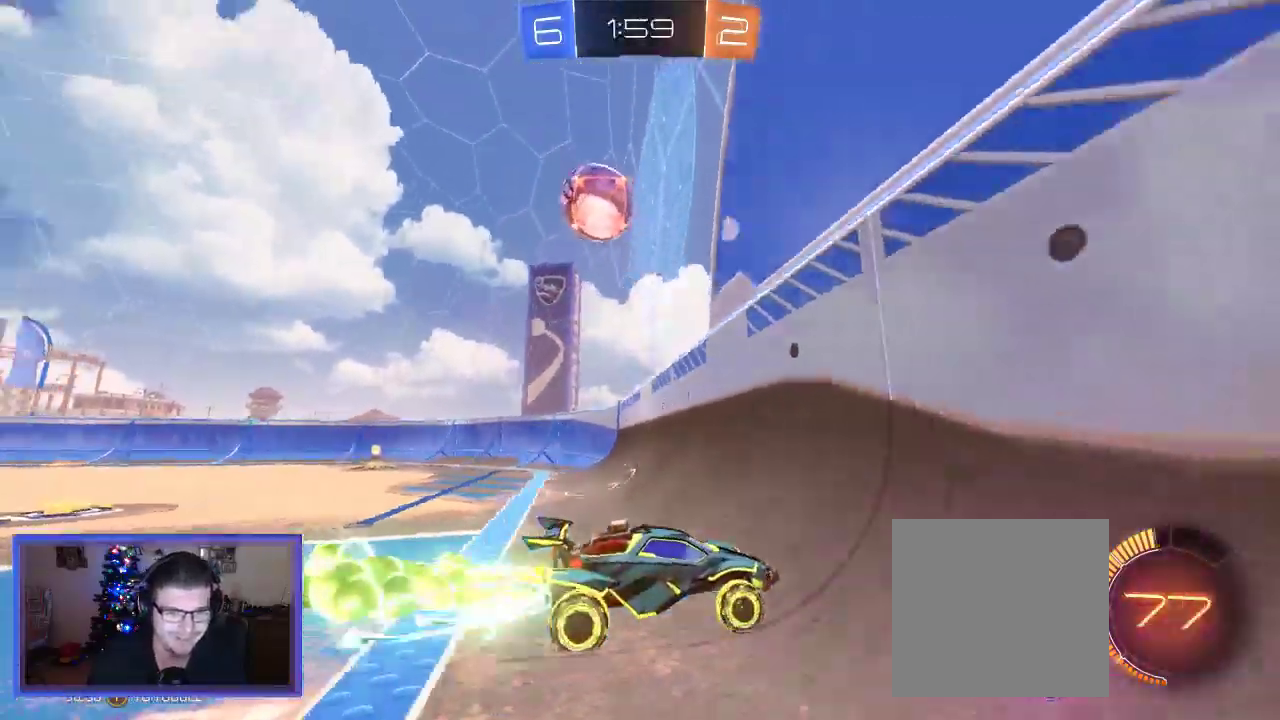
{"buttons": ["B", "R2", "L3"], "left_stick": "up-left", "right_stick": "center", "events": [[17, "B", "up"], [150, "left_stick", "up-left"], [217, "A", "down"], [217, "R1", "down"], [233, "R1", "up"], [283, "L3", "down"], [450, "B", "down"], [483, "A", "up"]]}
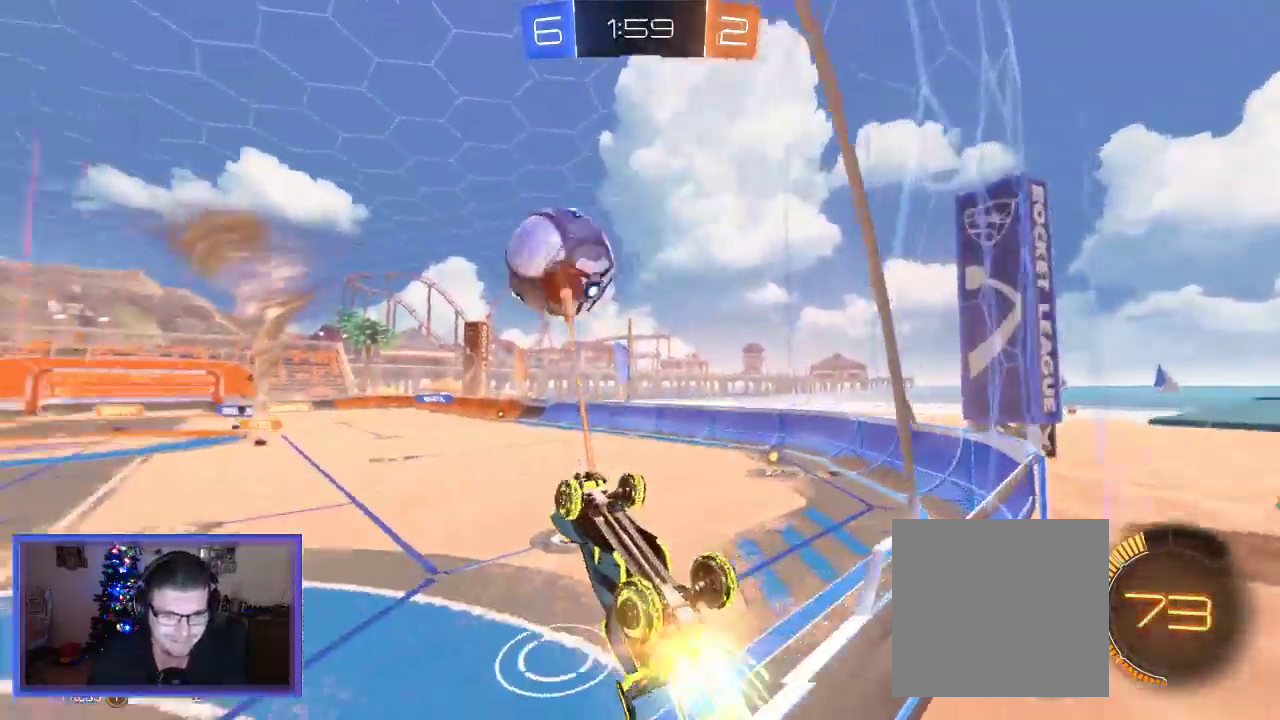
{"buttons": ["B", "R2"], "left_stick": "right", "right_stick": "center", "events": [[83, "L3", "up"], [117, "B", "up"], [150, "left_stick", "center"], [317, "left_stick", "right"], [417, "B", "down"]]}
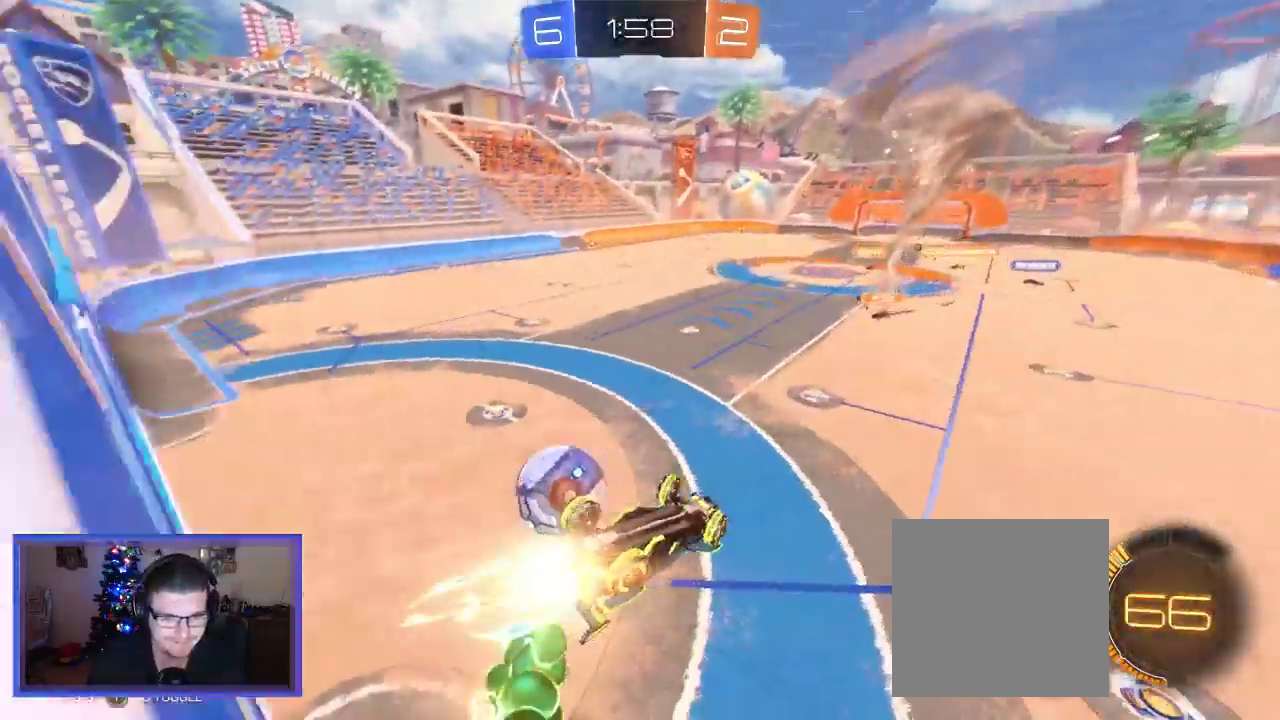
{"buttons": ["B", "R2"], "left_stick": "right", "right_stick": "center", "events": []}
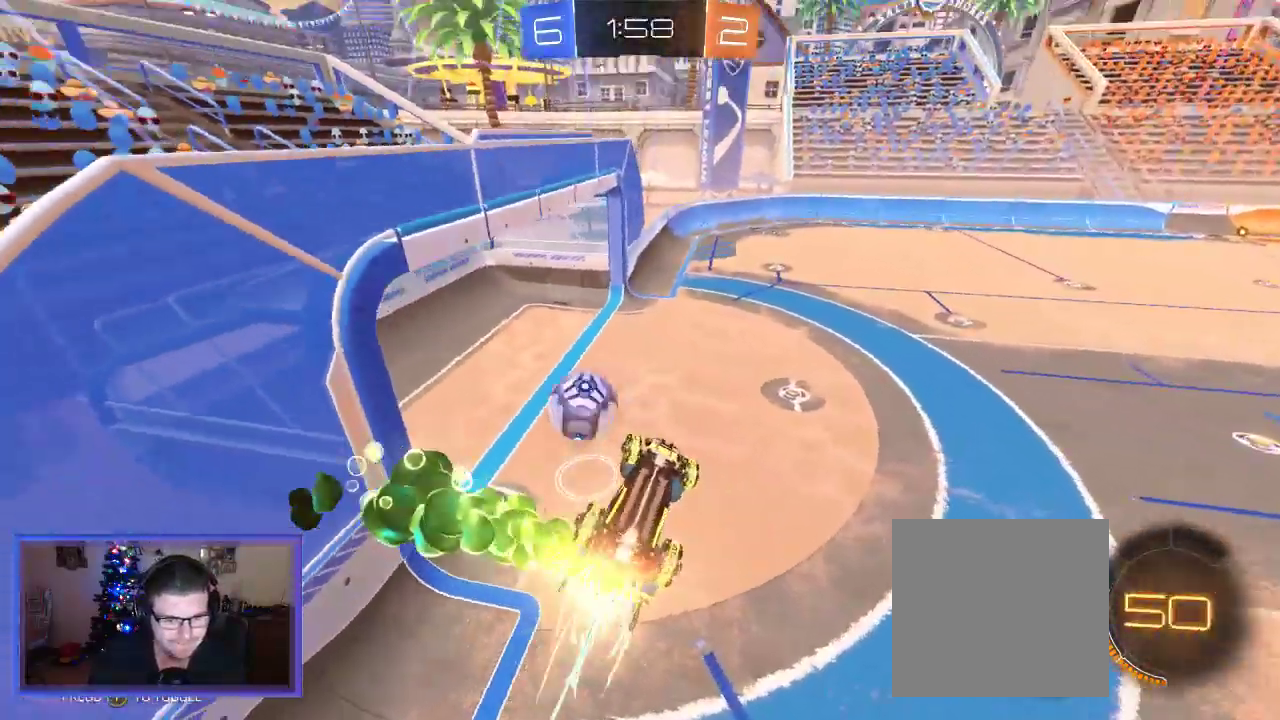
{"buttons": ["B", "R2"], "left_stick": "down-right", "right_stick": "center", "events": [[17, "left_stick", "down-right"]]}
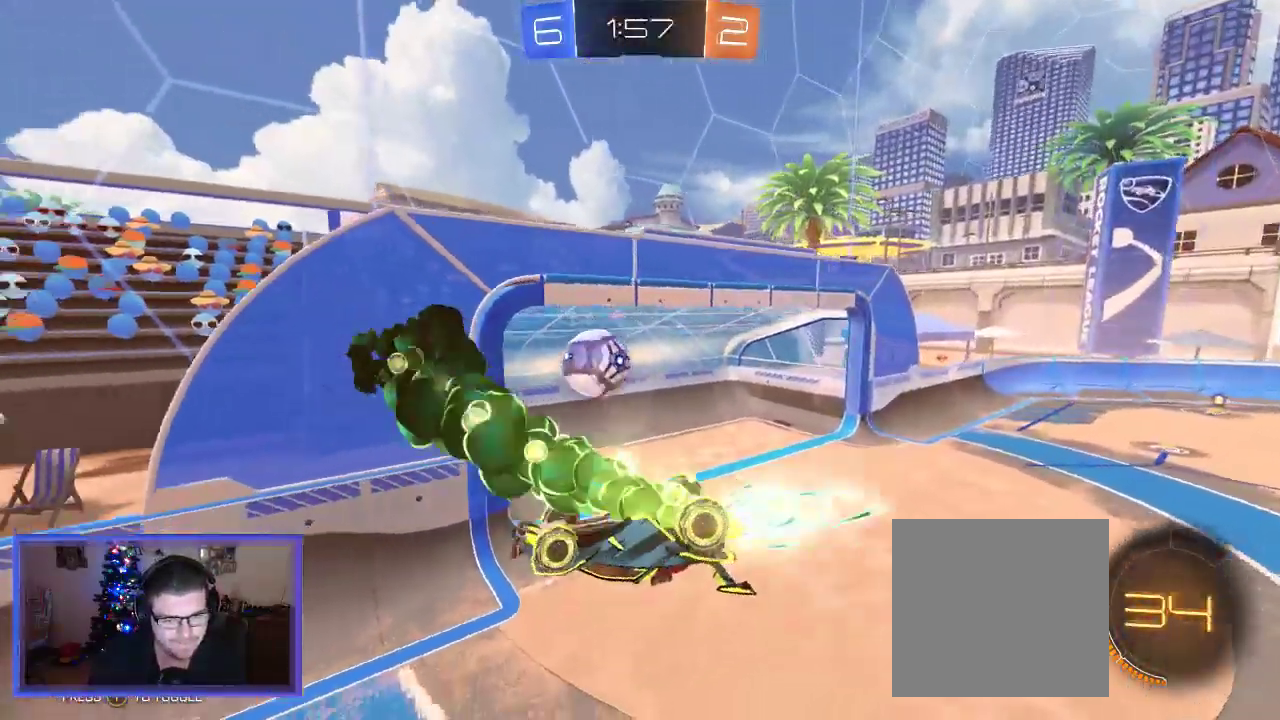
{"buttons": ["R2"], "left_stick": "center", "right_stick": "center", "events": [[383, "left_stick", "center"], [483, "B", "up"]]}
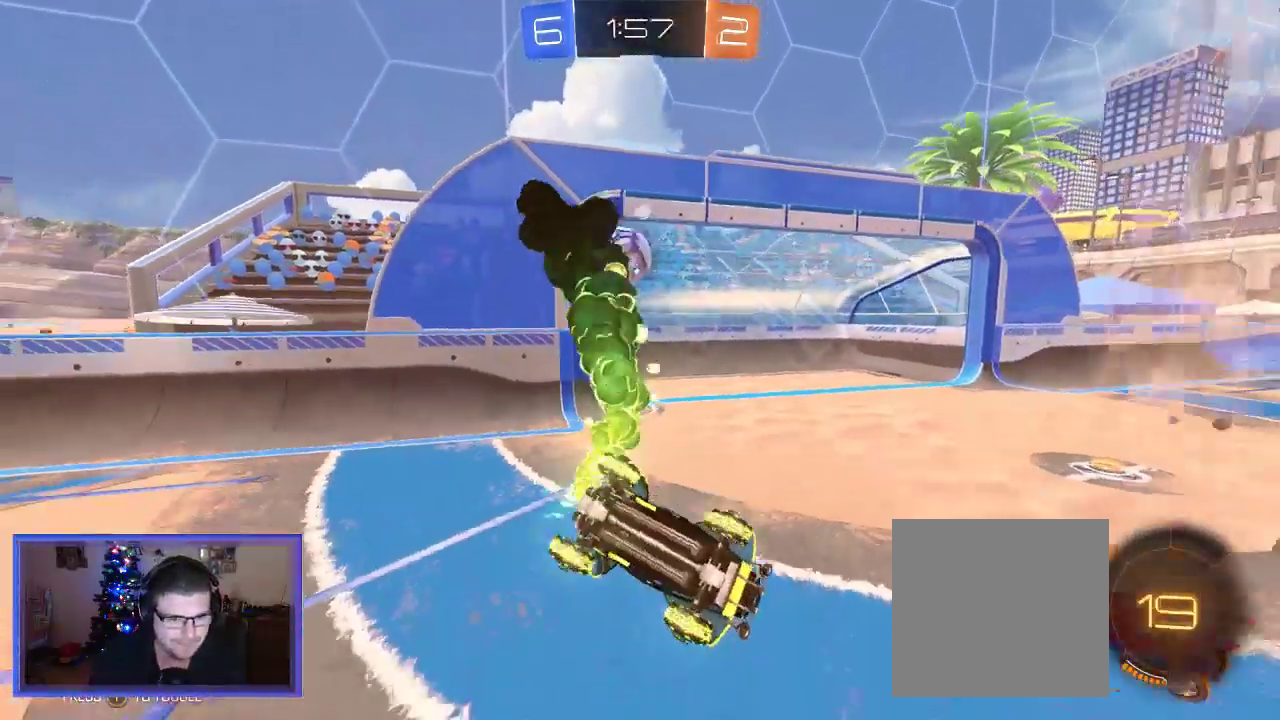
{"buttons": ["R2"], "left_stick": "left", "right_stick": "center", "events": [[417, "left_stick", "left"]]}
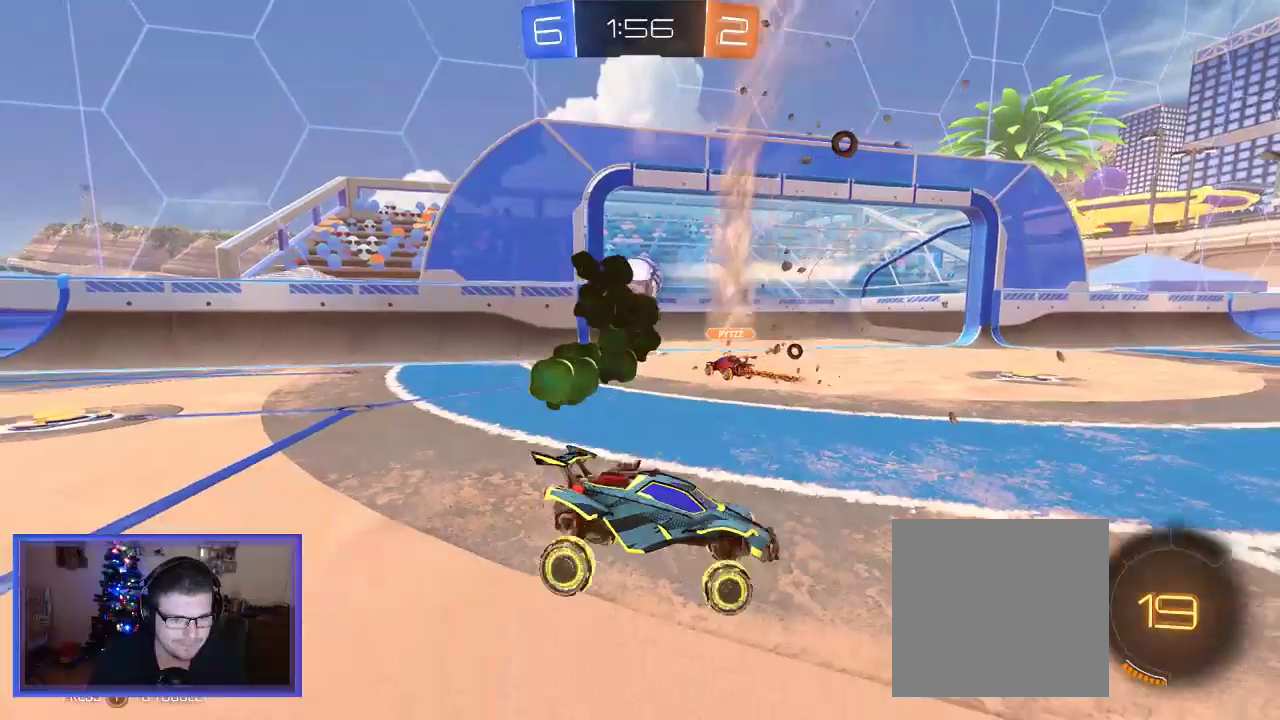
{"buttons": ["R2"], "left_stick": "center", "right_stick": "center", "events": [[150, "left_stick", "center"]]}
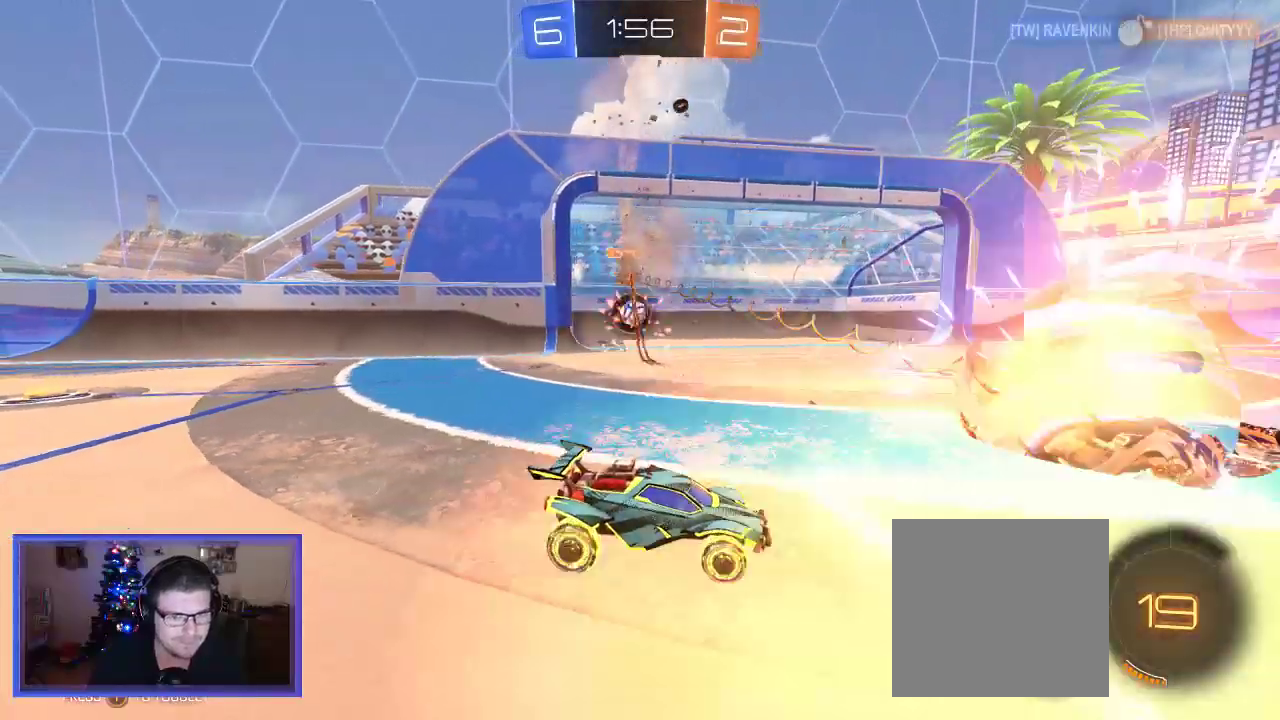
{"buttons": [], "left_stick": "center", "right_stick": "center", "events": [[117, "R1", "down"], [417, "R1", "up"], [450, "R2", "up"]]}